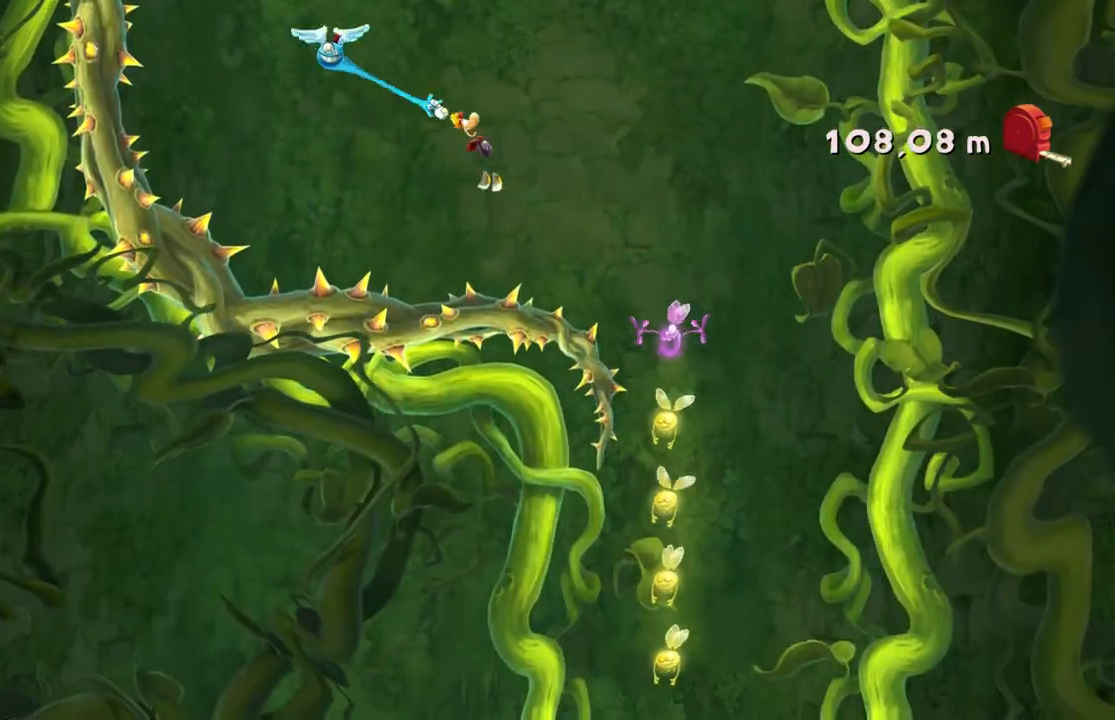
Gameplay with a controller (Xbox layout); each line is a JSON object with the inputs held at the frame after it. "events" lists button and stick changes between this image and that frame as [ms after this image, input, new state], when the widget could be followed in between. Not read: HOME L1 L3 R1 R3 right_stick.
{"buttons": ["A"], "left_stick": "left", "events": [[200, "left_stick", "center"], [234, "A", "down"], [300, "left_stick", "left"]]}
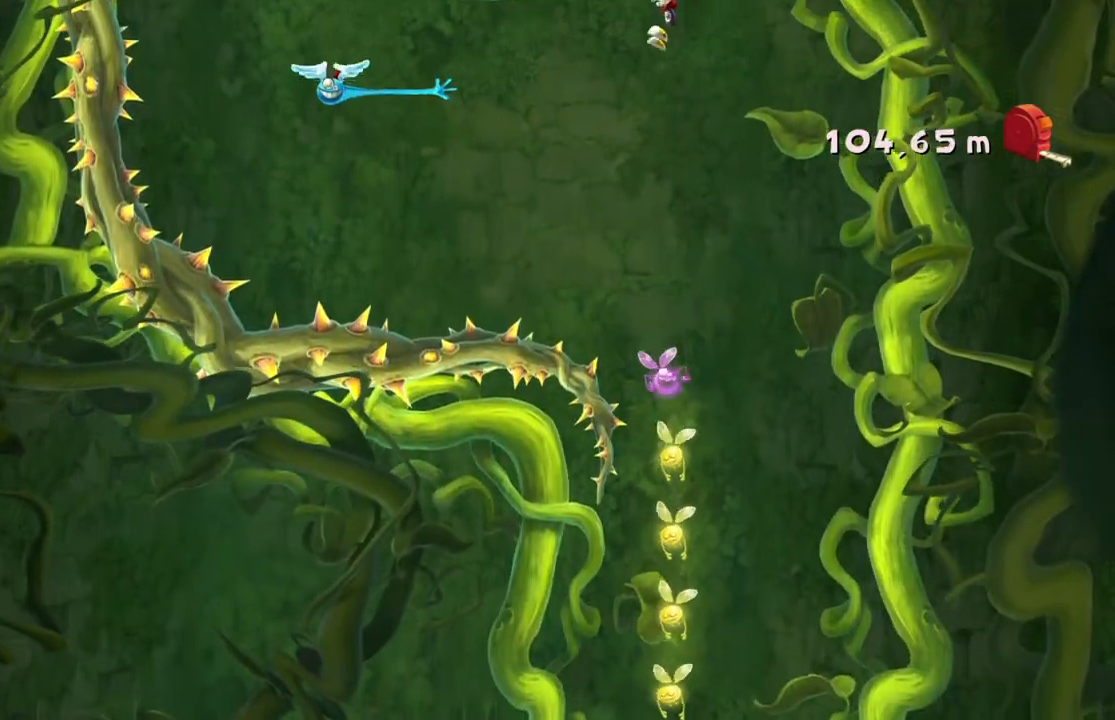
{"buttons": ["A"], "left_stick": "left", "events": [[166, "left_stick", "center"], [300, "left_stick", "left"]]}
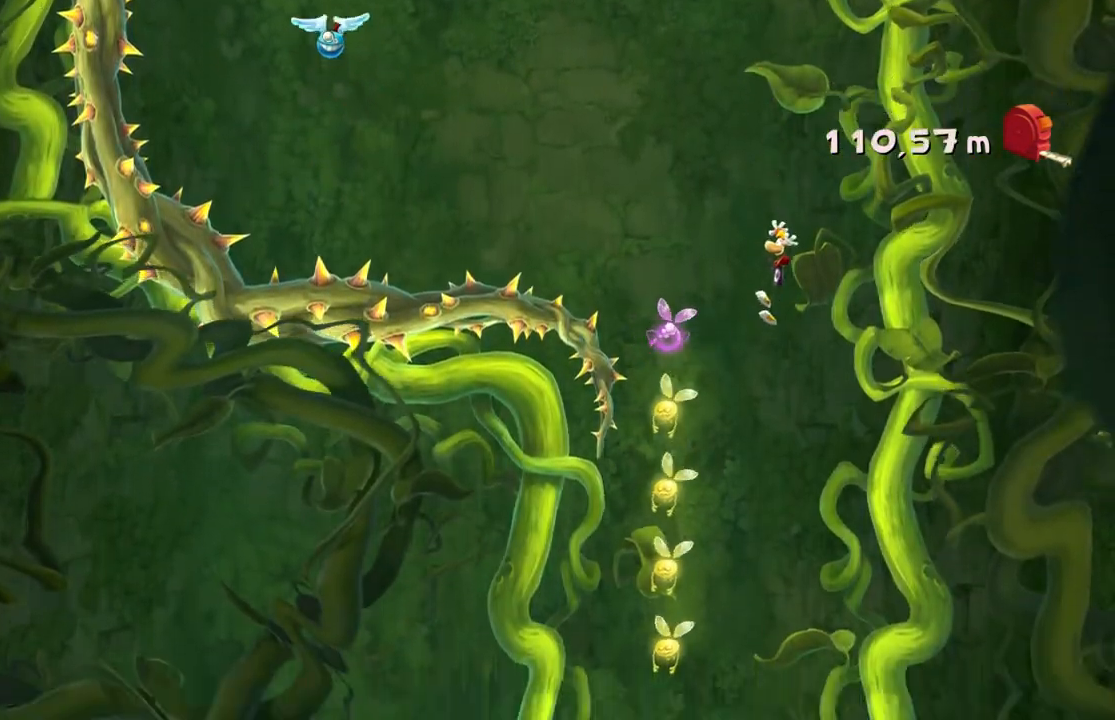
{"buttons": ["A"], "left_stick": "right", "events": [[234, "left_stick", "center"], [401, "left_stick", "right"]]}
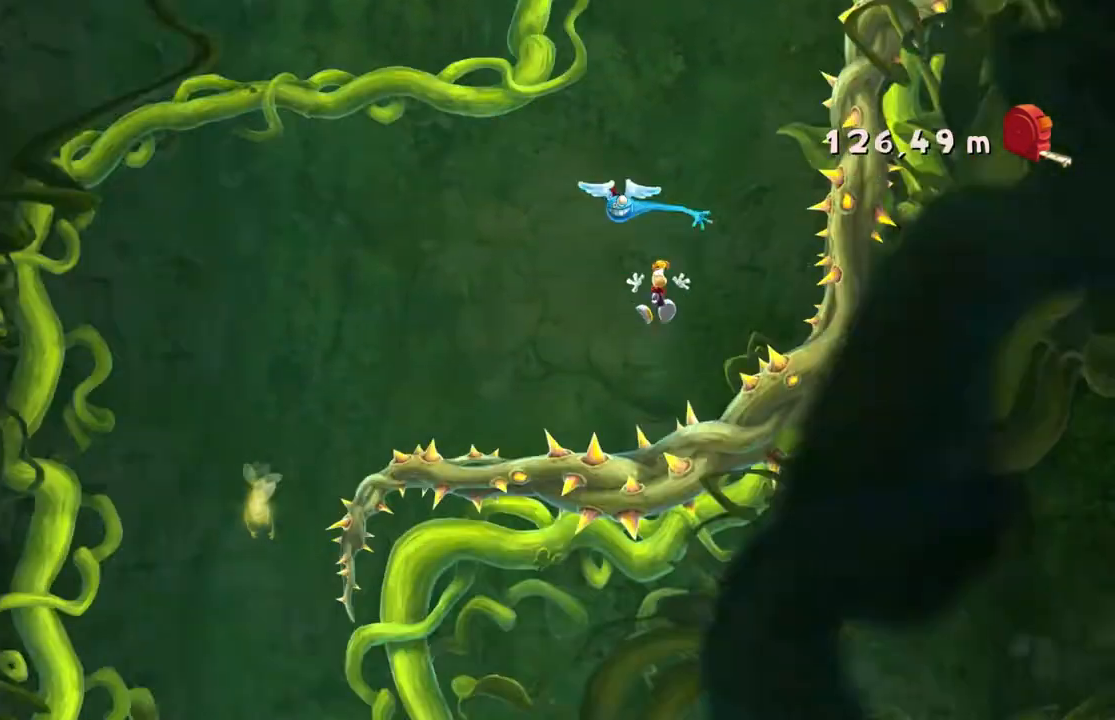
{"buttons": ["A"], "left_stick": "center", "events": [[100, "left_stick", "left"], [400, "A", "up"], [467, "A", "down"], [467, "left_stick", "center"]]}
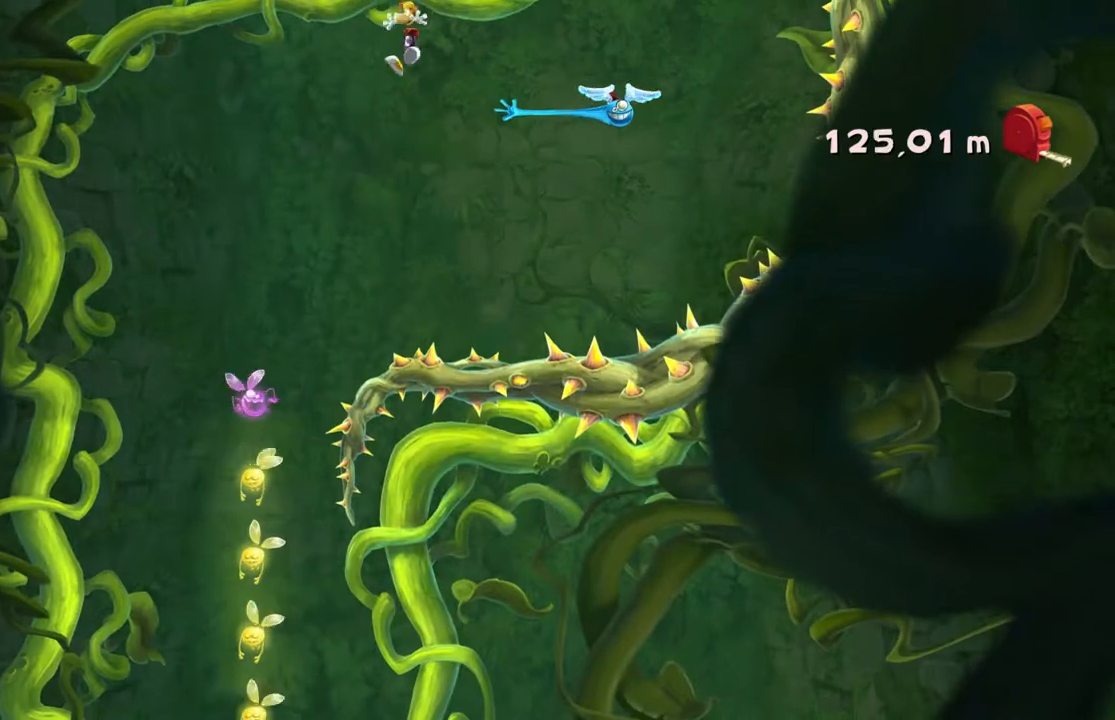
{"buttons": [], "left_stick": "right", "events": [[34, "left_stick", "right"], [501, "A", "up"]]}
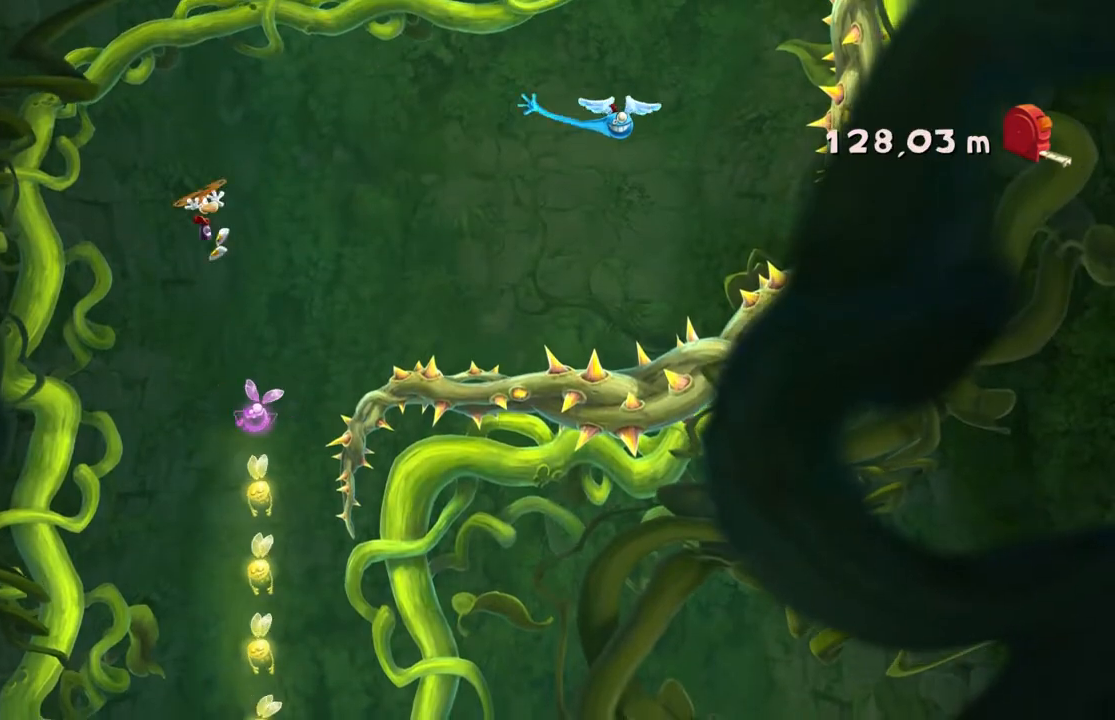
{"buttons": [], "left_stick": "right", "events": []}
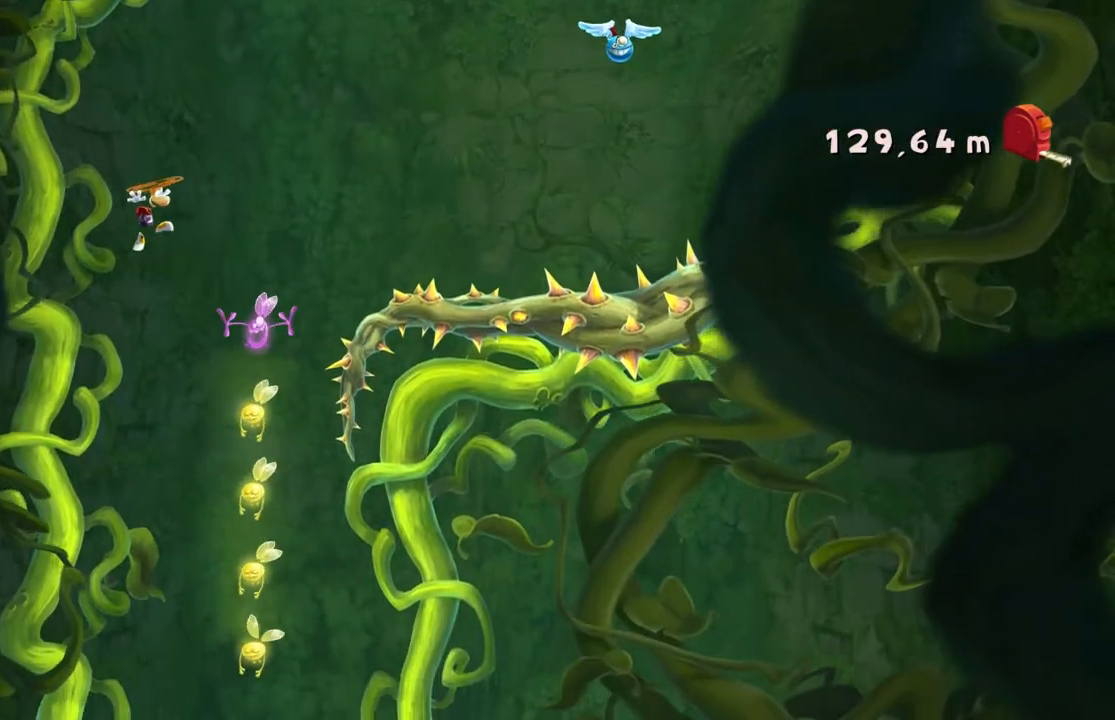
{"buttons": ["A"], "left_stick": "right", "events": [[501, "A", "down"]]}
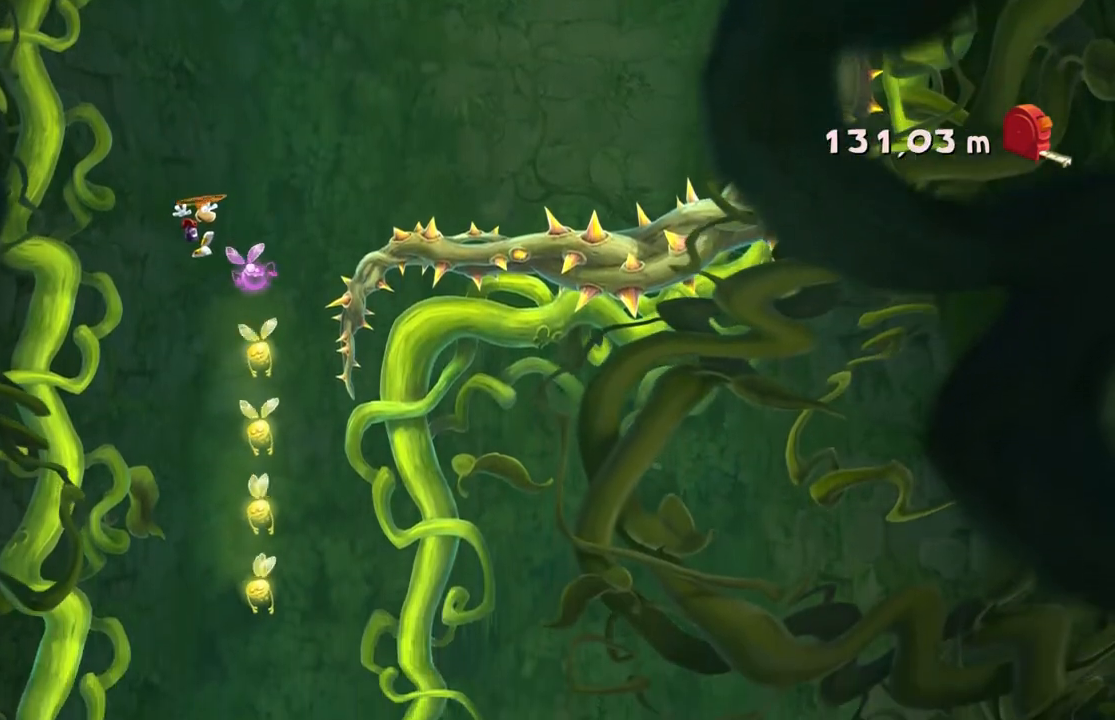
{"buttons": ["A"], "left_stick": "left", "events": [[33, "left_stick", "center"], [467, "left_stick", "left"]]}
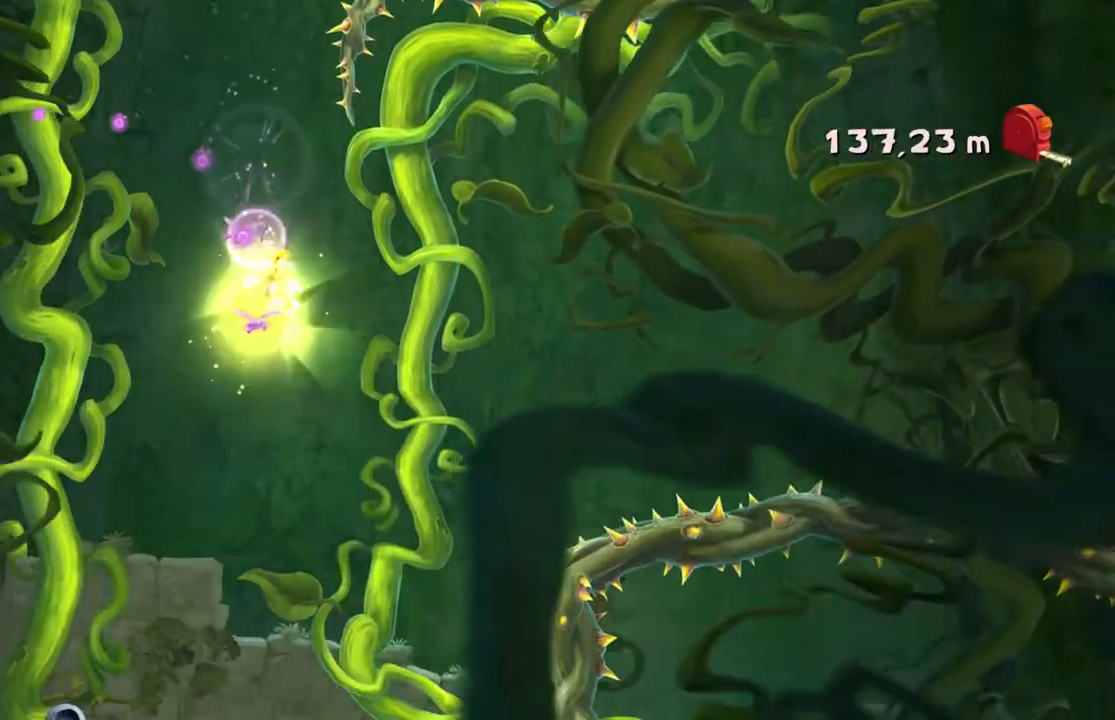
{"buttons": [], "left_stick": "left", "events": [[100, "A", "up"], [167, "left_stick", "center"], [467, "left_stick", "left"]]}
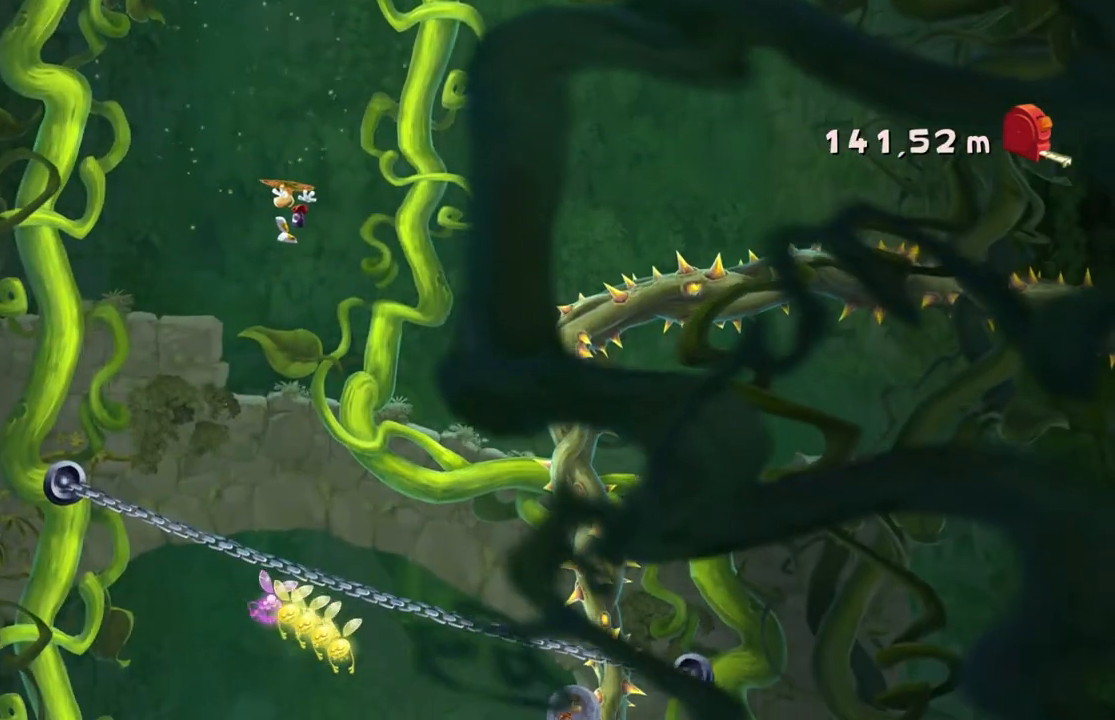
{"buttons": ["A"], "left_stick": "center", "events": [[400, "A", "down"], [400, "left_stick", "center"]]}
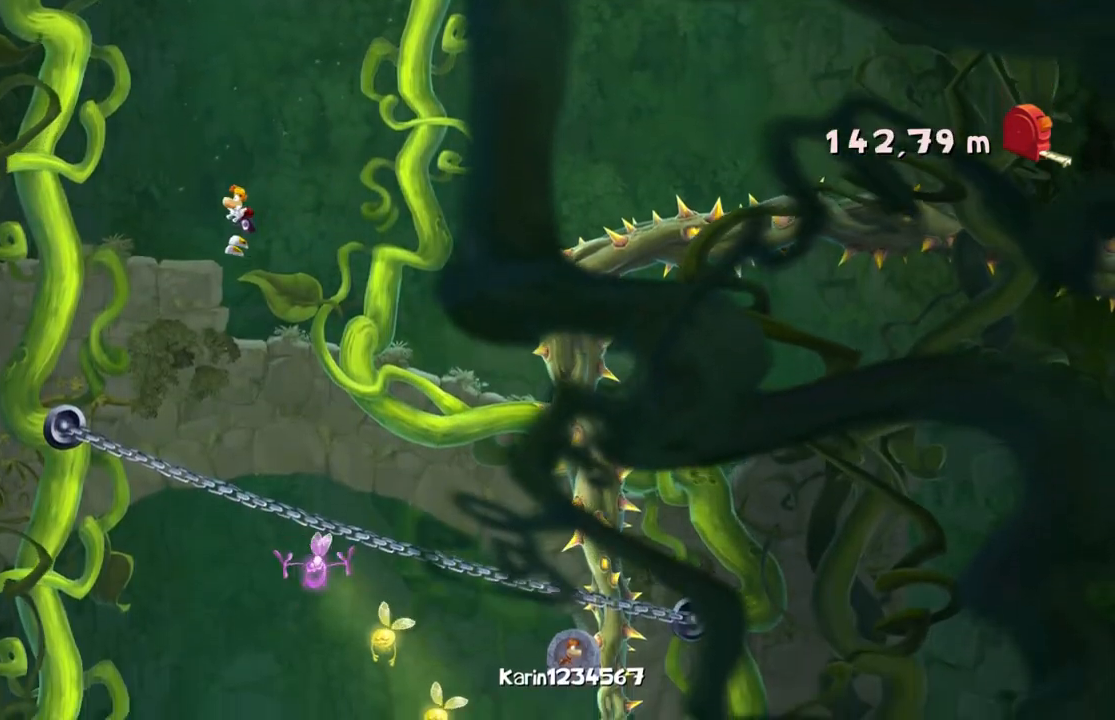
{"buttons": ["A"], "left_stick": "center", "events": []}
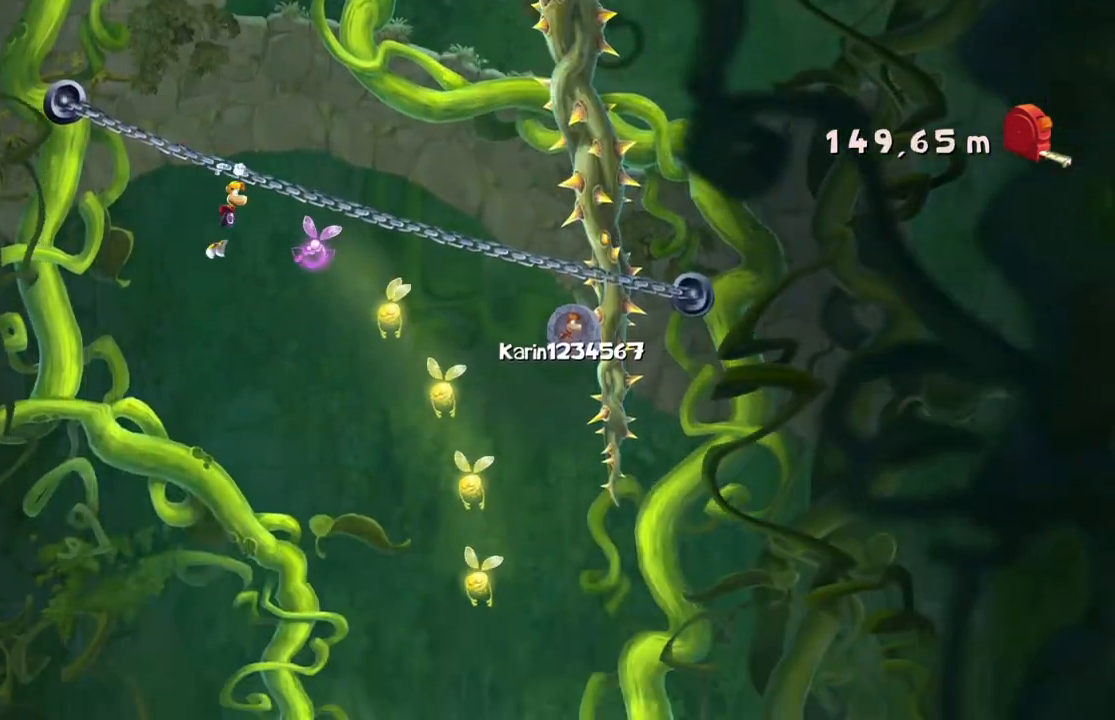
{"buttons": ["A"], "left_stick": "center", "events": [[267, "left_stick", "down"], [400, "left_stick", "center"]]}
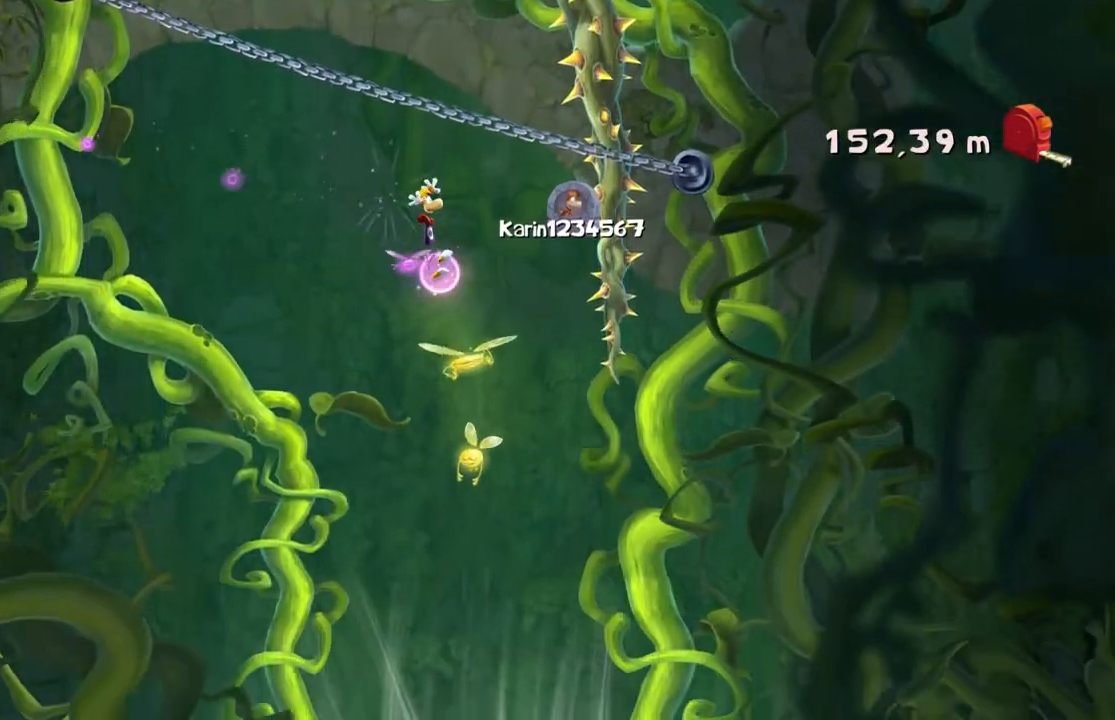
{"buttons": [], "left_stick": "center", "events": [[34, "left_stick", "left"], [267, "A", "up"], [267, "L2", "down"], [300, "L2", "up"], [334, "left_stick", "center"]]}
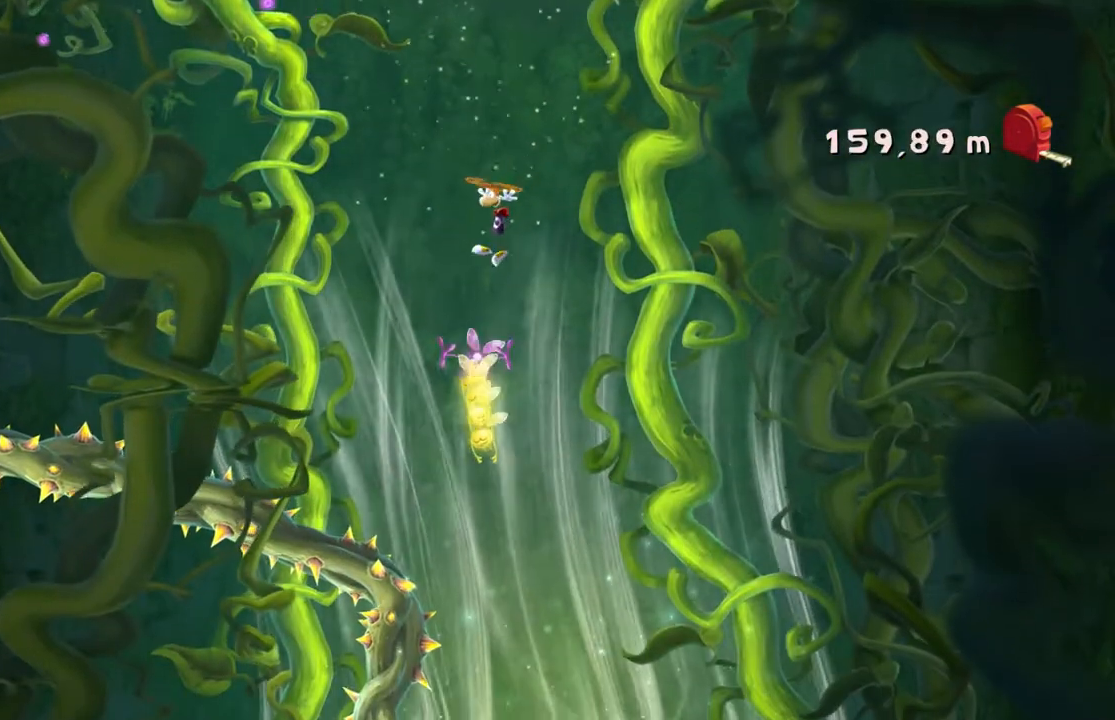
{"buttons": ["A"], "left_stick": "center", "events": [[233, "A", "down"]]}
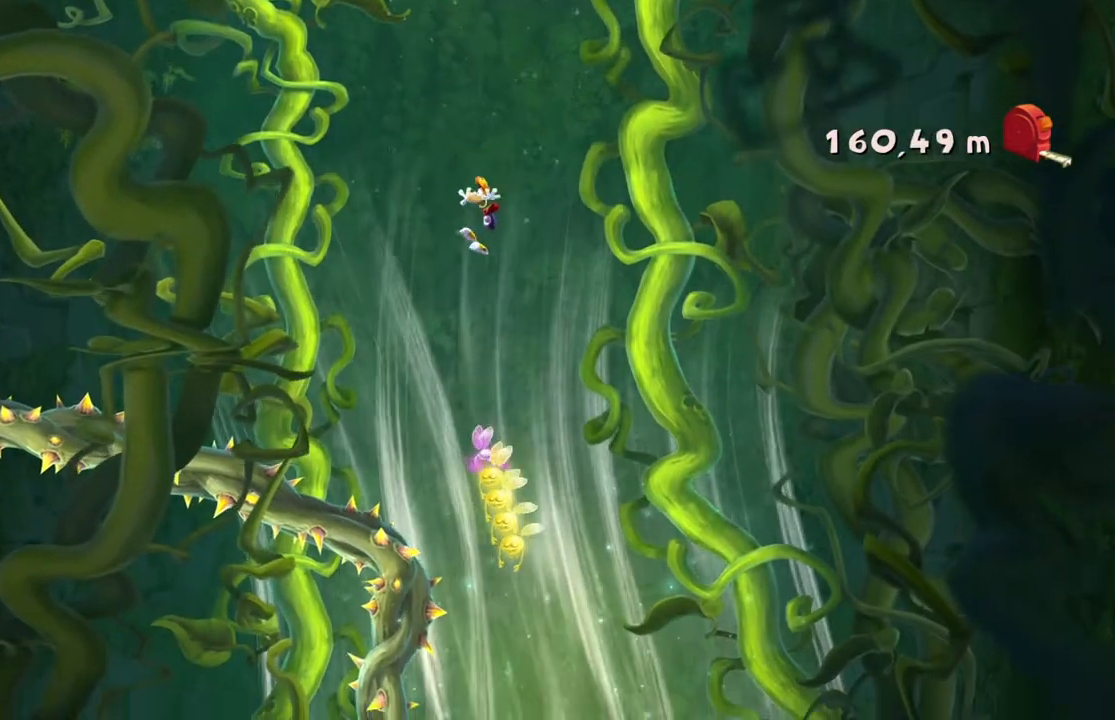
{"buttons": ["A"], "left_stick": "center", "events": [[100, "left_stick", "right"], [300, "left_stick", "center"]]}
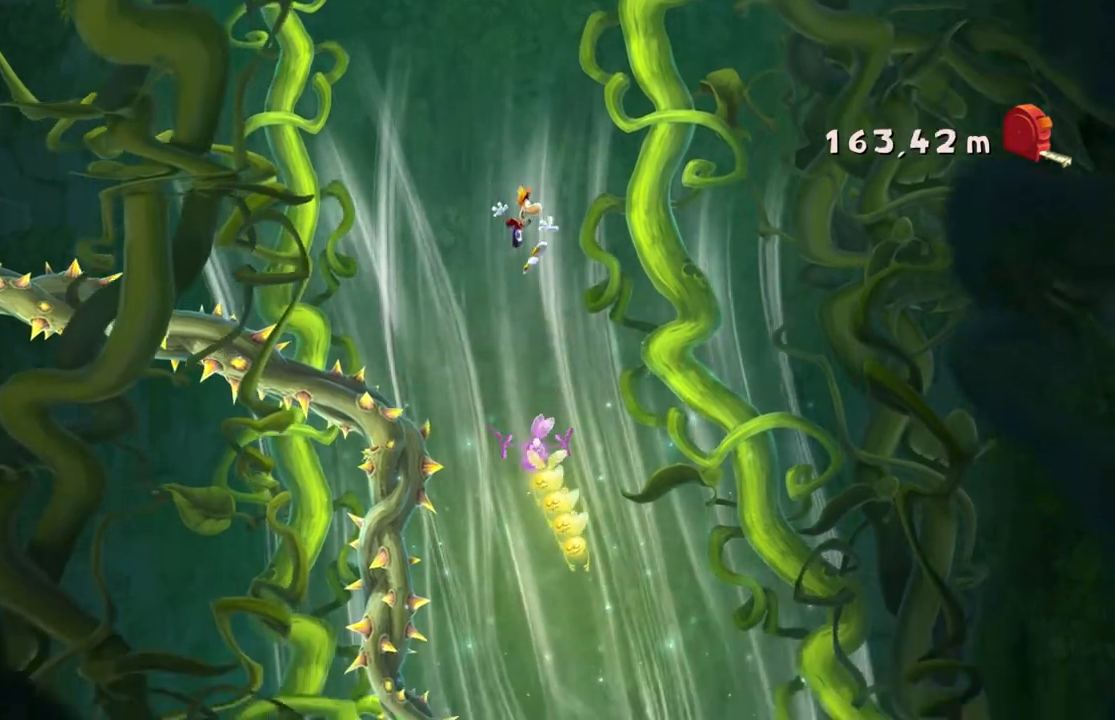
{"buttons": ["A"], "left_stick": "center", "events": [[267, "left_stick", "right"], [367, "left_stick", "center"]]}
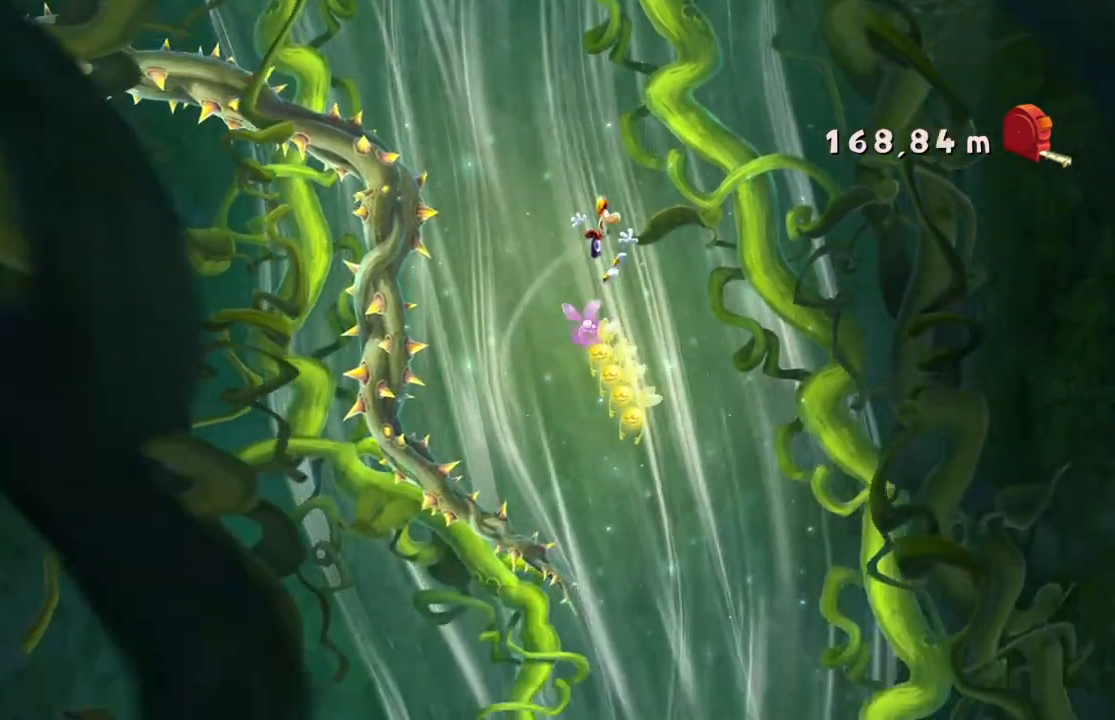
{"buttons": ["A"], "left_stick": "center", "events": []}
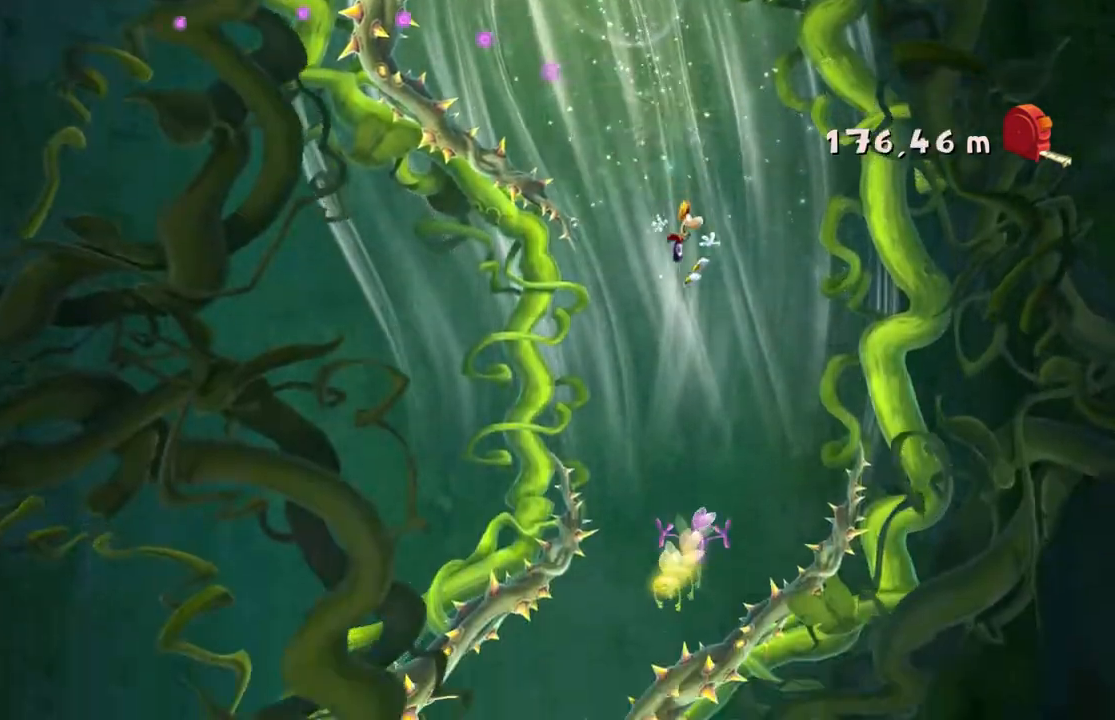
{"buttons": ["A"], "left_stick": "left"}
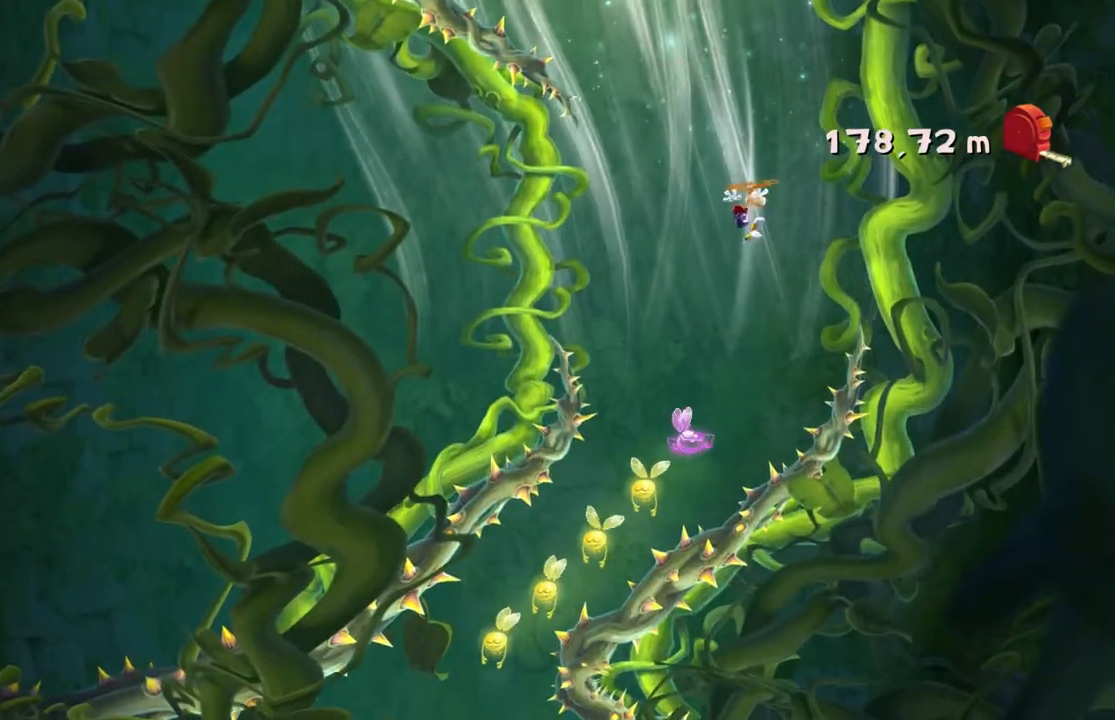
{"buttons": ["A"], "left_stick": "left", "events": [[33, "left_stick", "center"], [467, "left_stick", "left"]]}
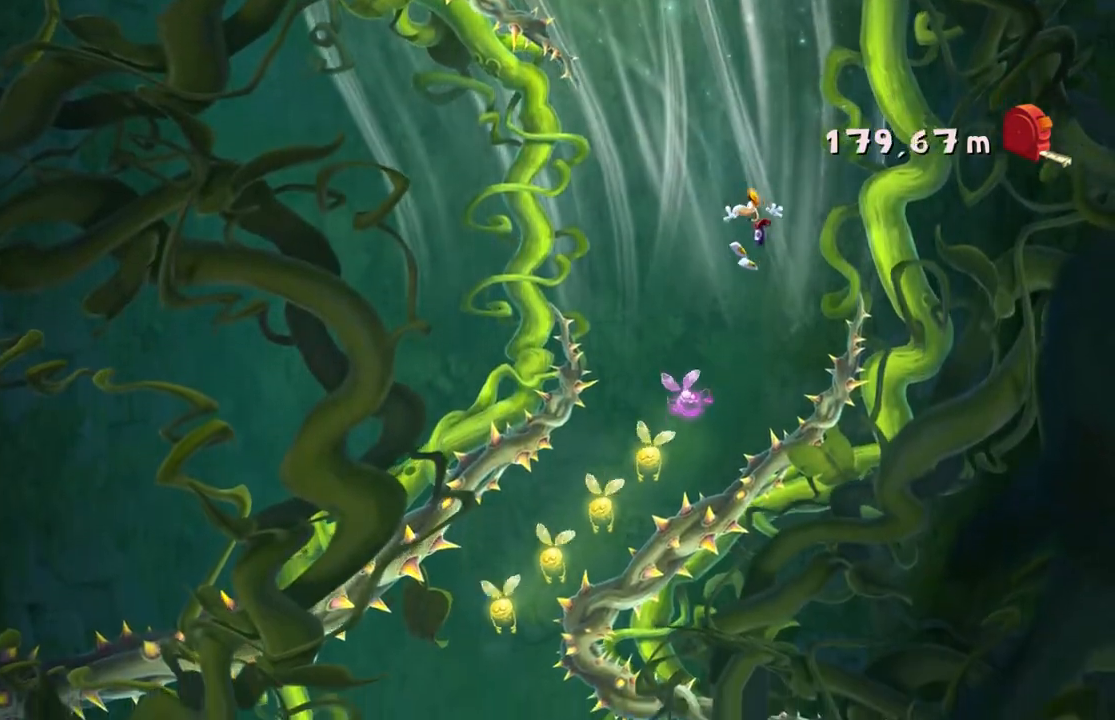
{"buttons": [], "left_stick": "up-left", "events": [[200, "left_stick", "center"], [333, "A", "up"], [500, "left_stick", "up-left"]]}
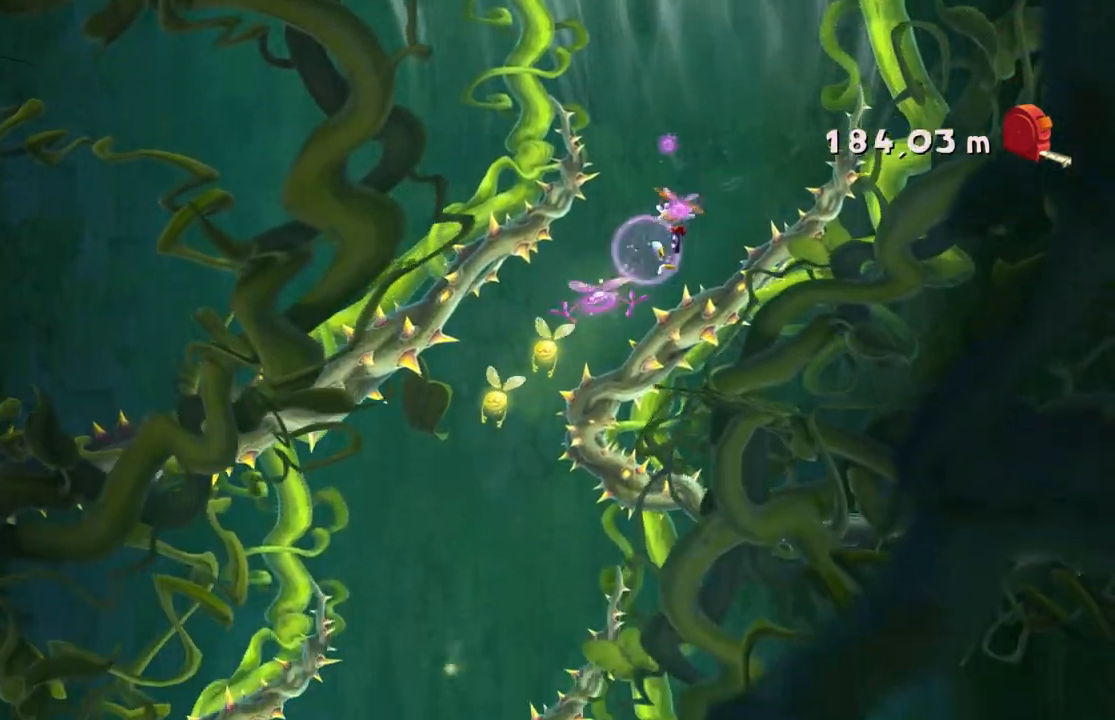
{"buttons": [], "left_stick": "center", "events": [[67, "A", "down"], [200, "A", "up"], [334, "left_stick", "center"]]}
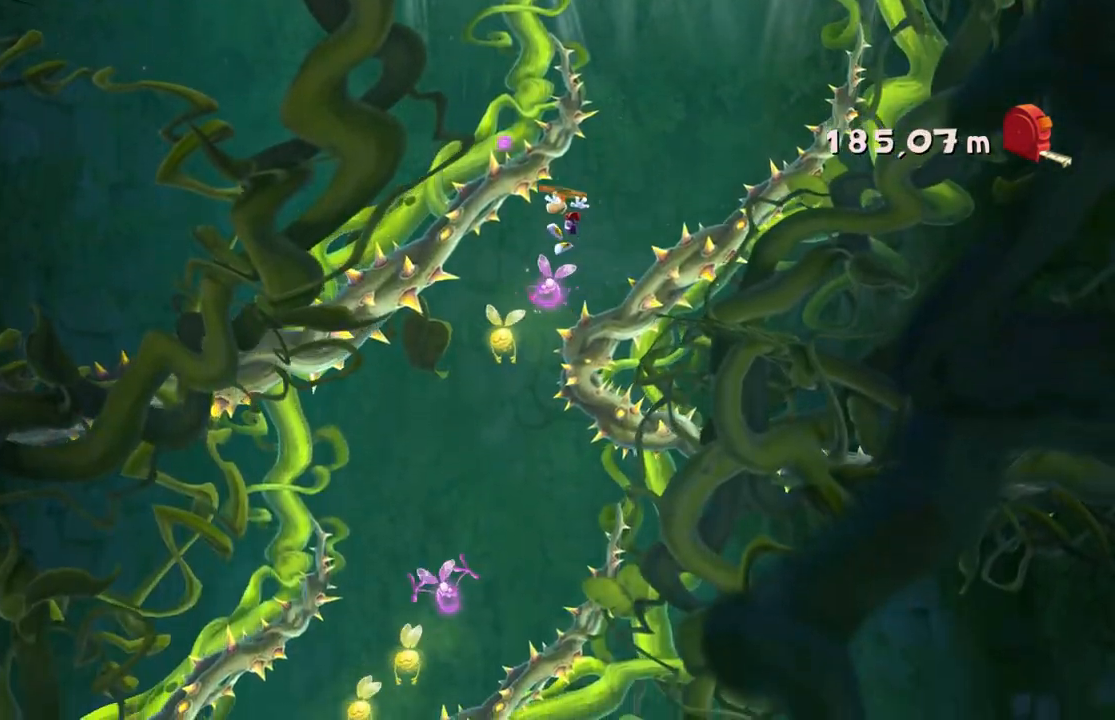
{"buttons": [], "left_stick": "center", "events": [[133, "left_stick", "right"], [333, "left_stick", "center"]]}
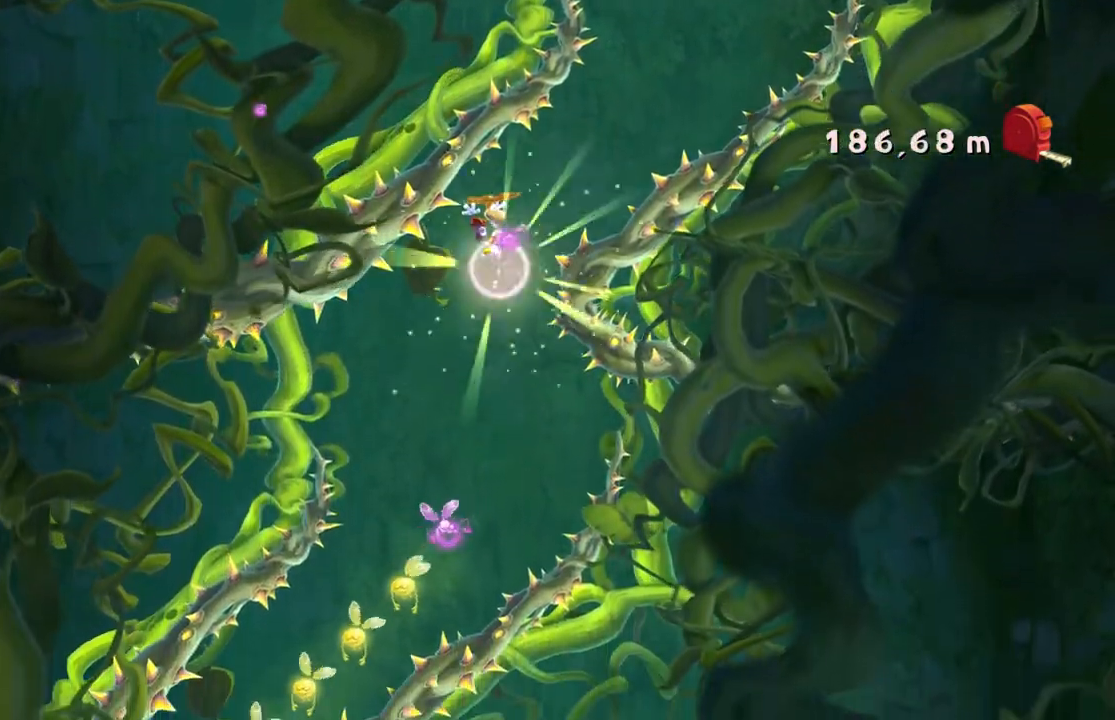
{"buttons": ["A"], "left_stick": "center", "events": [[134, "left_stick", "right"], [334, "left_stick", "center"], [367, "A", "down"]]}
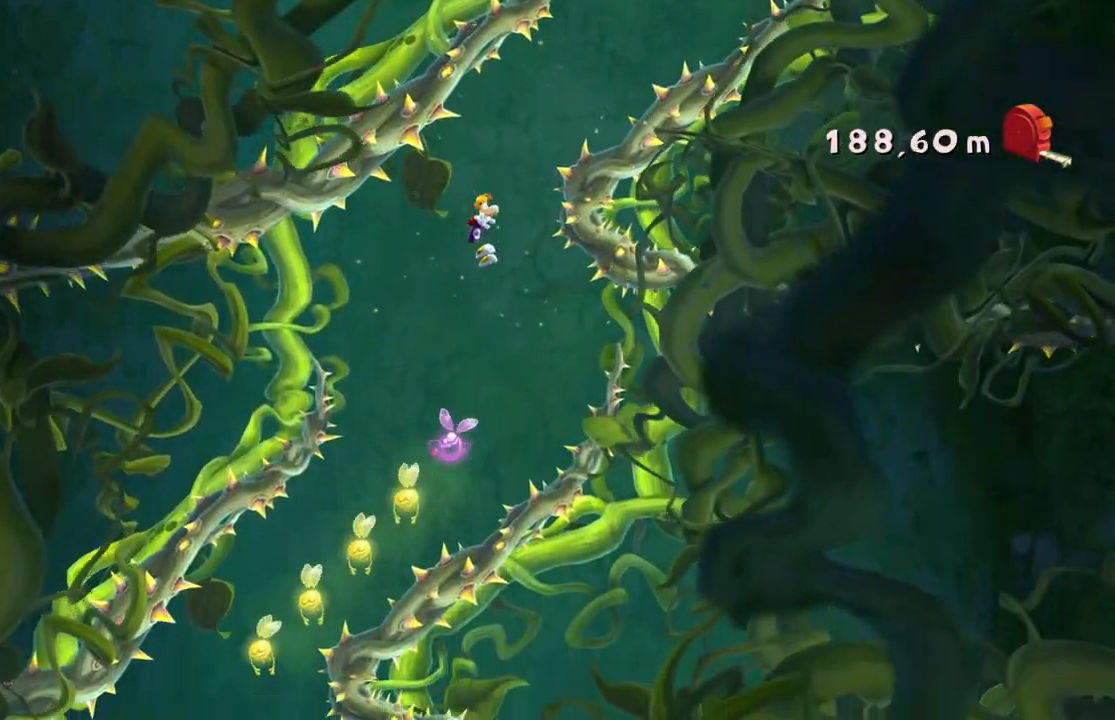
{"buttons": [], "left_stick": "left", "events": [[133, "left_stick", "left"], [367, "left_stick", "center"], [433, "A", "up"], [500, "left_stick", "left"]]}
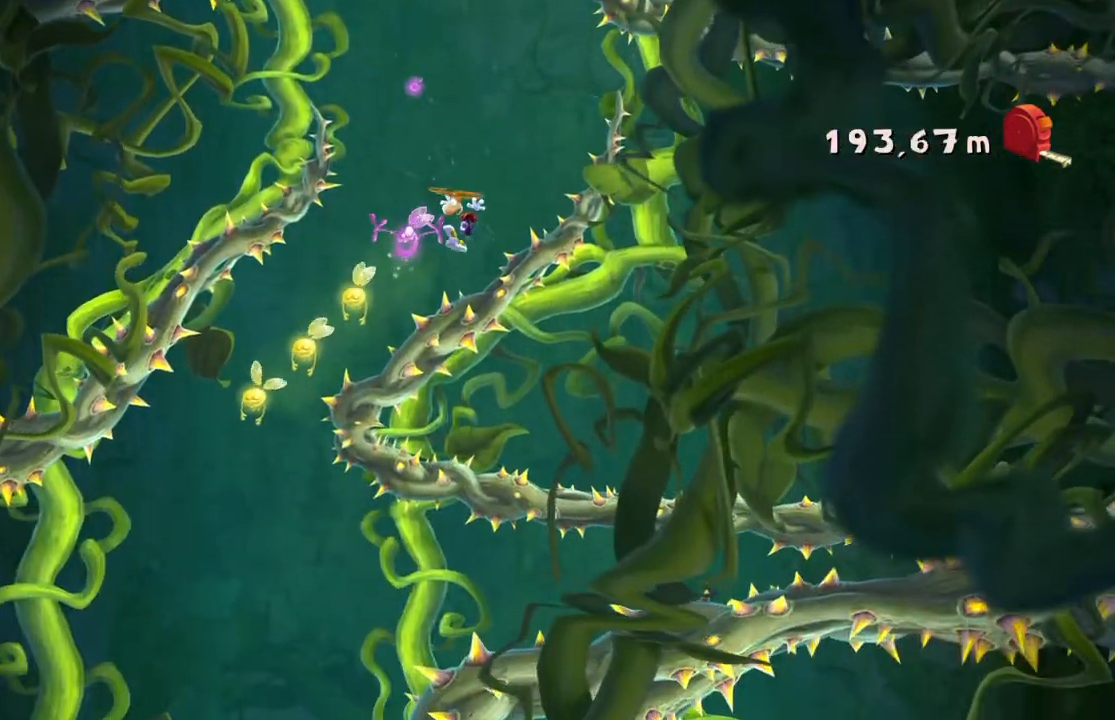
{"buttons": [], "left_stick": "left", "events": []}
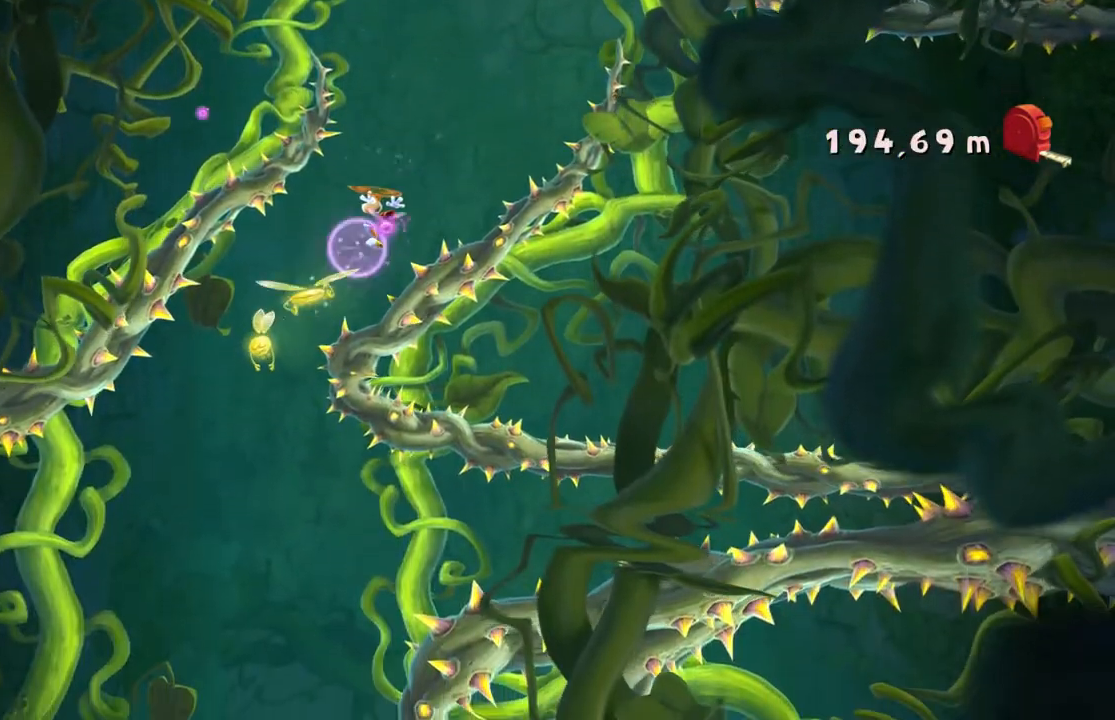
{"buttons": [], "left_stick": "center", "events": [[66, "left_stick", "center"]]}
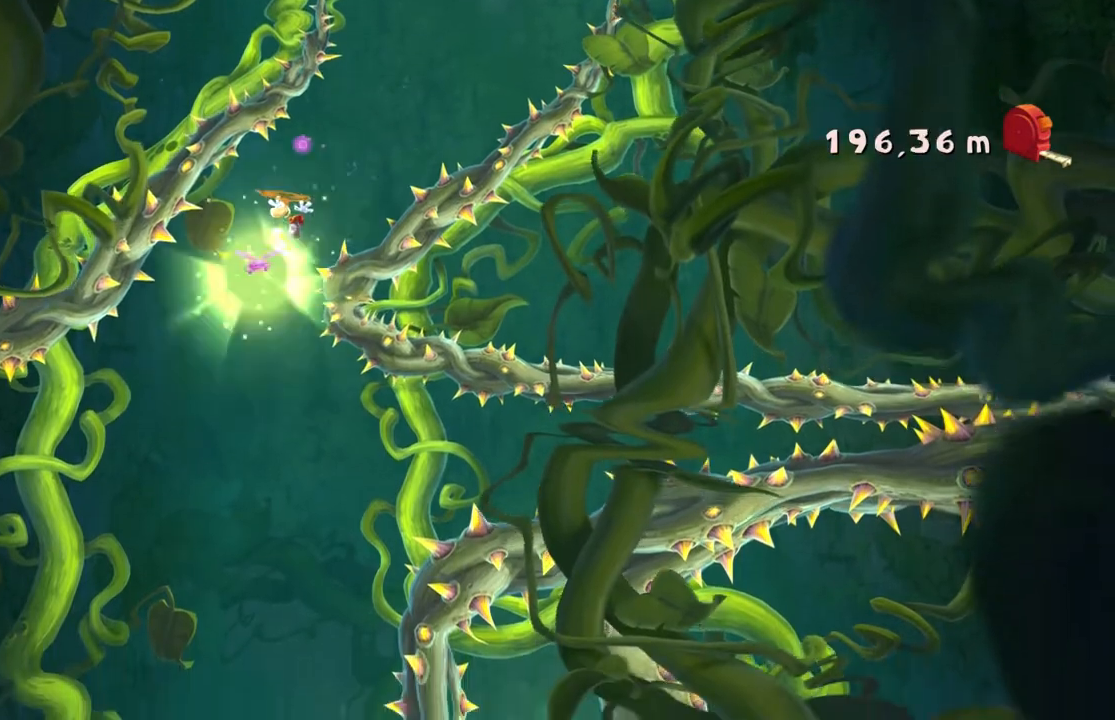
{"buttons": [], "left_stick": "center", "events": [[167, "left_stick", "right"], [434, "left_stick", "center"]]}
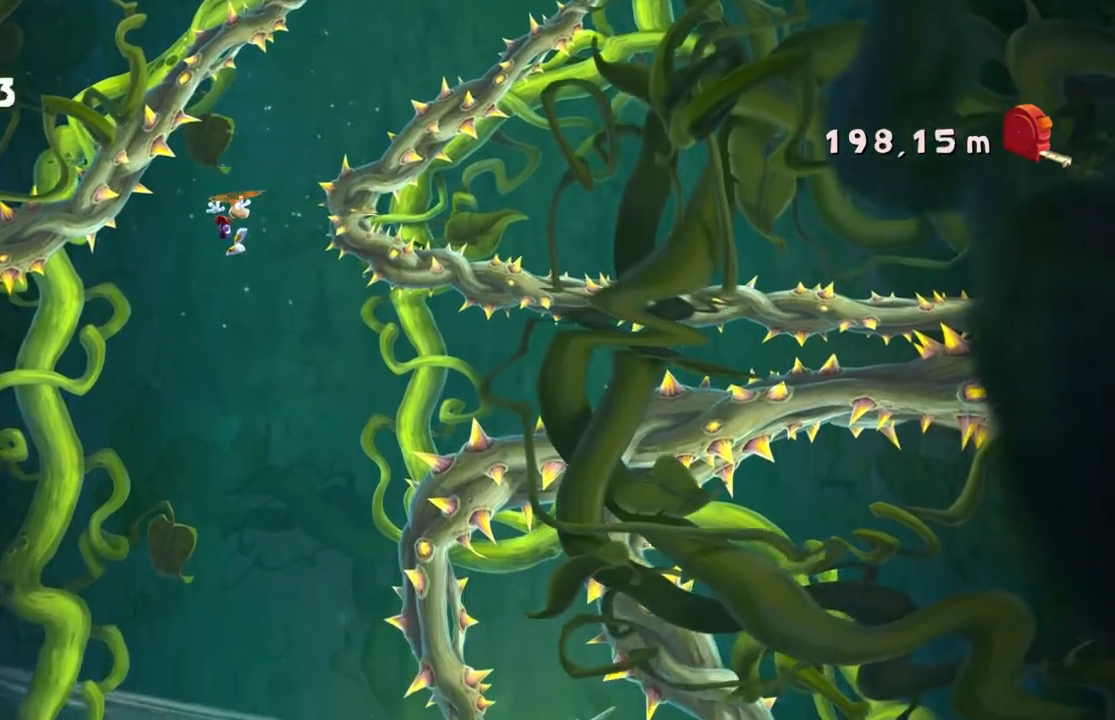
{"buttons": ["A"], "left_stick": "center", "events": [[200, "A", "down"]]}
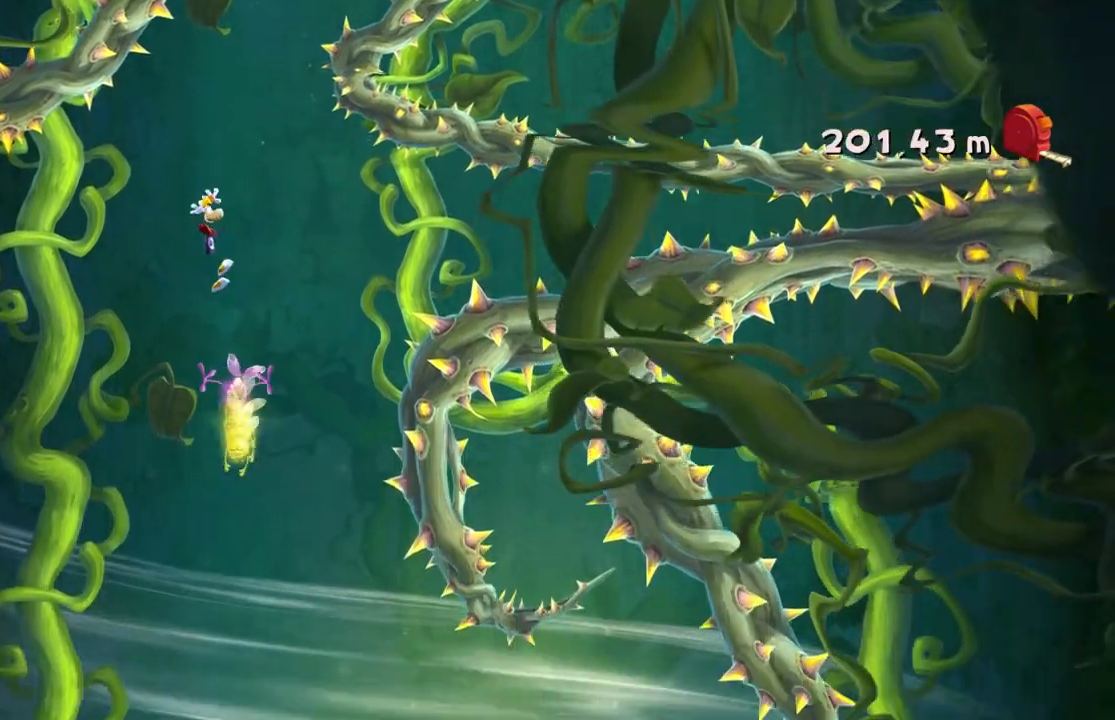
{"buttons": ["A"], "left_stick": "right", "events": [[267, "SELECT", "down"], [300, "SELECT", "up"], [401, "left_stick", "right"]]}
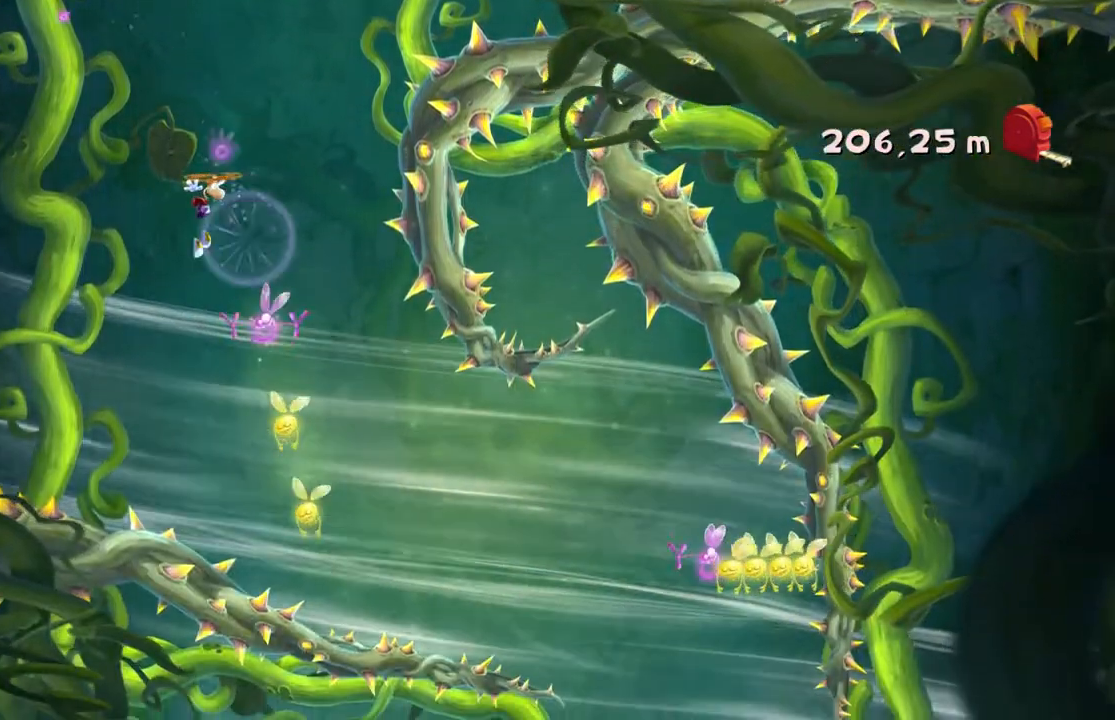
{"buttons": ["A"], "left_stick": "center", "events": [[267, "left_stick", "center"]]}